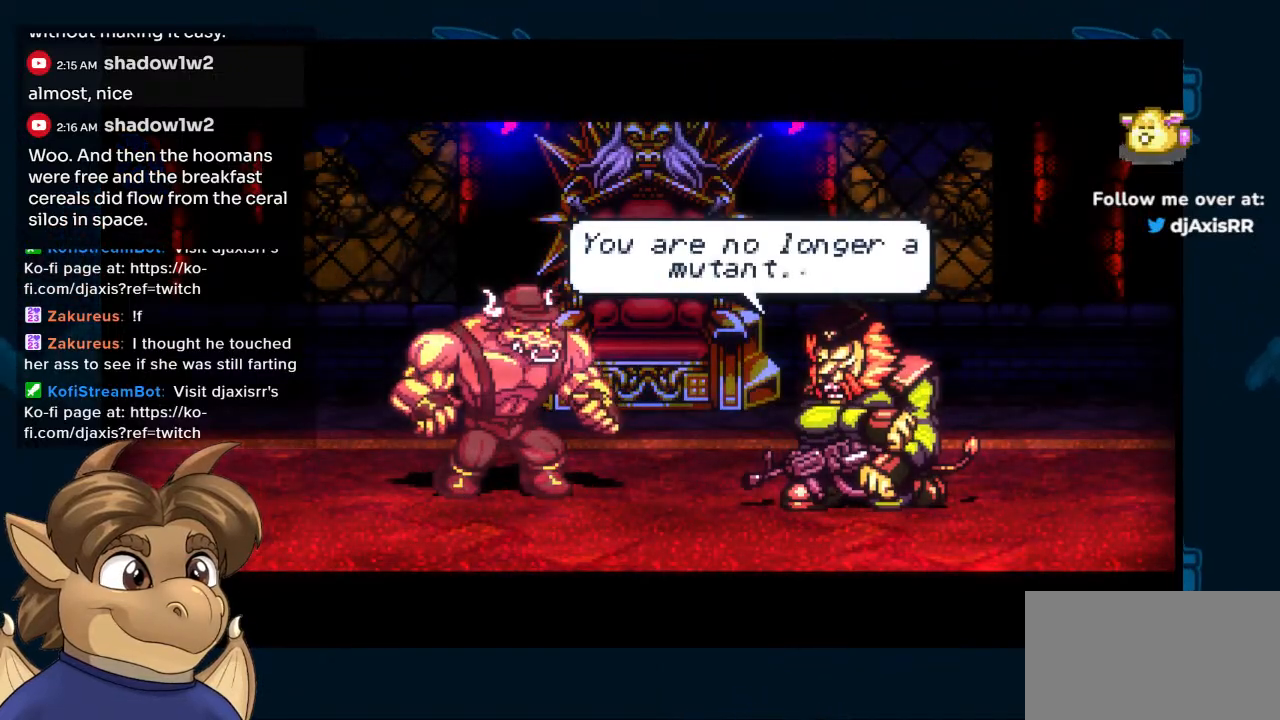
Gameplay with a controller (Nintendo layout); each line is a JSON object with the inputs held at the frame after it. "events" lists button and stick changes between this image and that frame as [ms after this image, input, new state], when the widget could be followed in between. Not read: L1 L2 L3 R2 R3 Z.
{"buttons": ["R1"], "left_stick": "center", "right_stick": "center", "events": [[500, "R1", "down"]]}
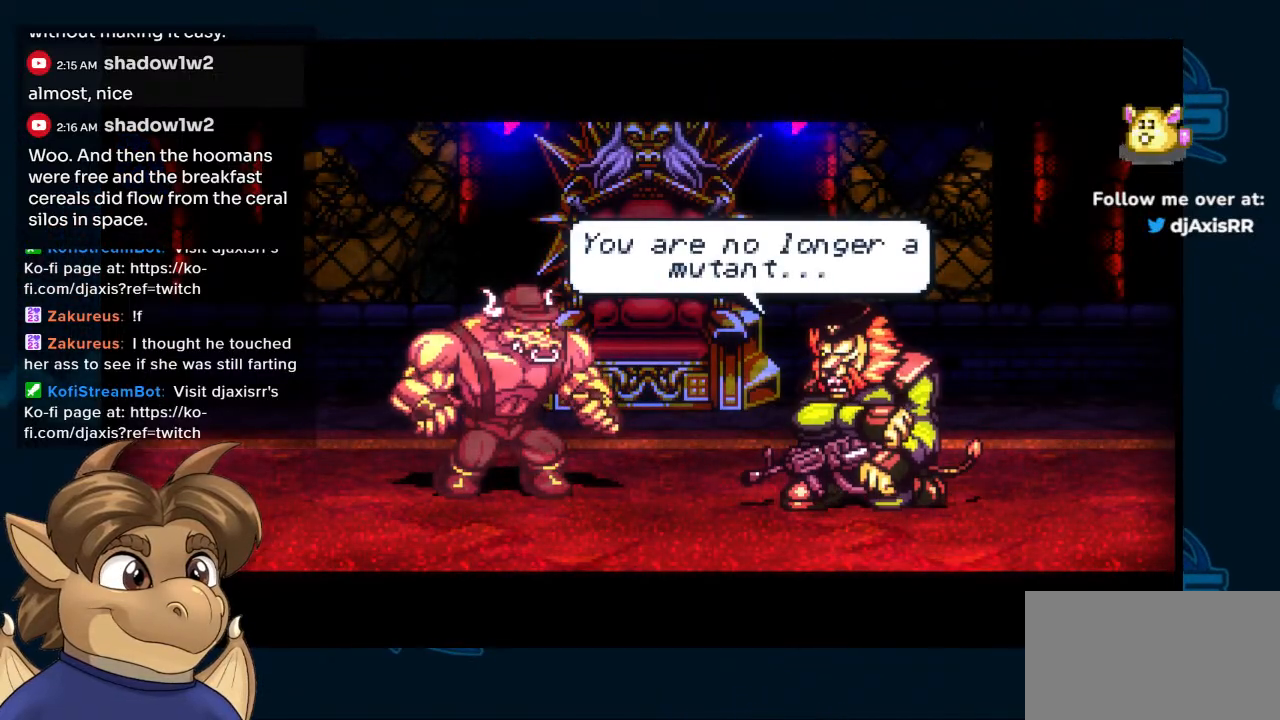
{"buttons": ["R1"], "left_stick": "center", "right_stick": "center", "events": [[117, "R1", "up"], [483, "R1", "down"]]}
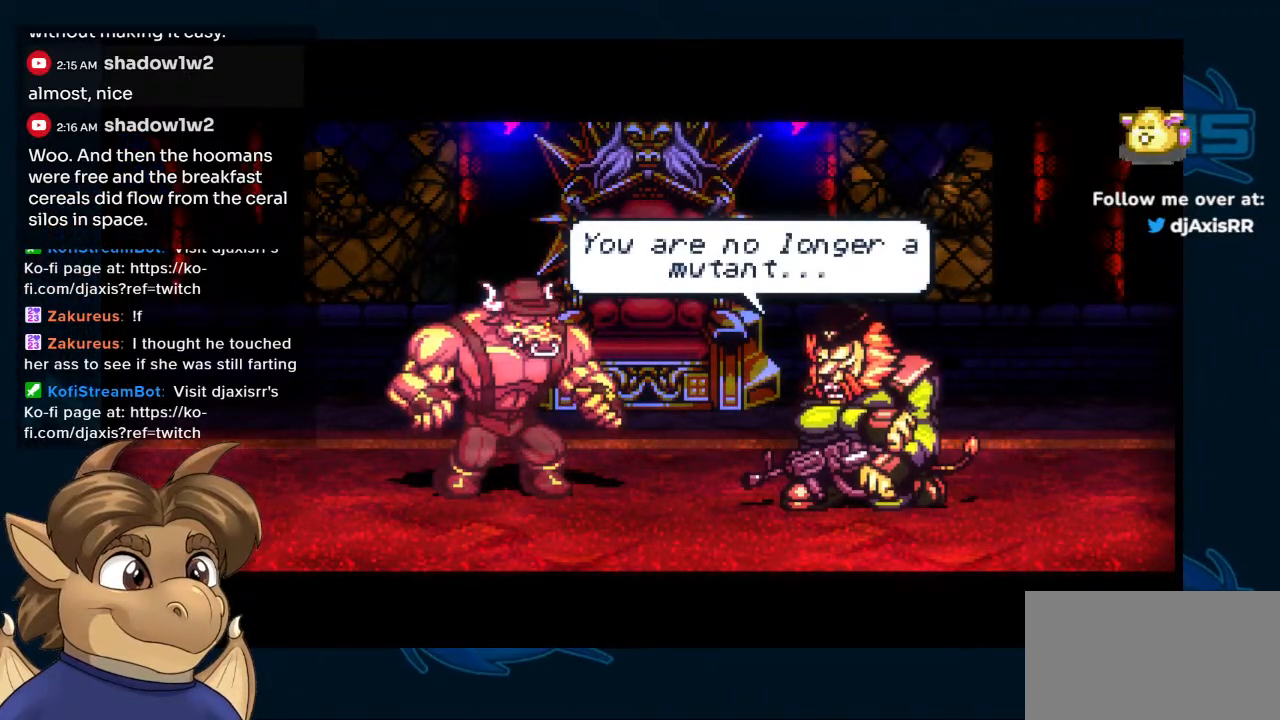
{"buttons": [], "left_stick": "center", "right_stick": "center", "events": [[33, "R1", "up"]]}
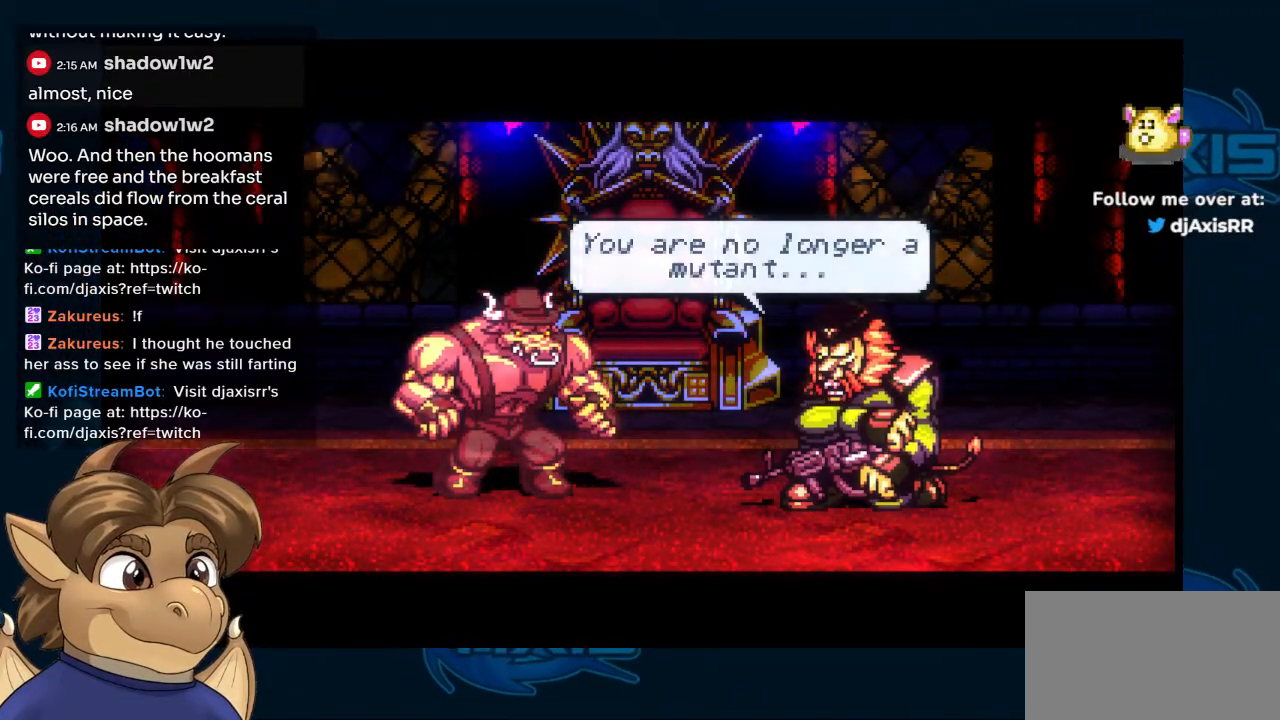
{"buttons": [], "left_stick": "center", "right_stick": "center", "events": [[183, "Y", "down"], [283, "Y", "up"]]}
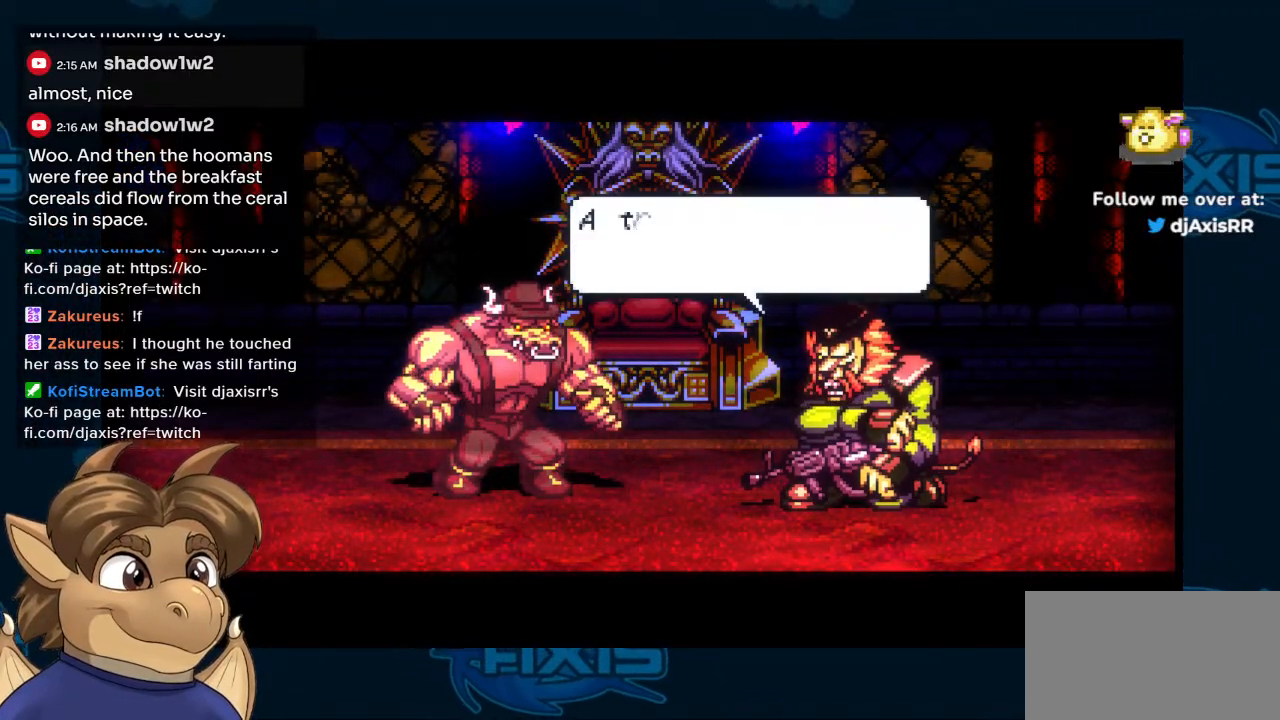
{"buttons": [], "left_stick": "center", "right_stick": "center", "events": [[67, "Y", "down"], [267, "Y", "up"]]}